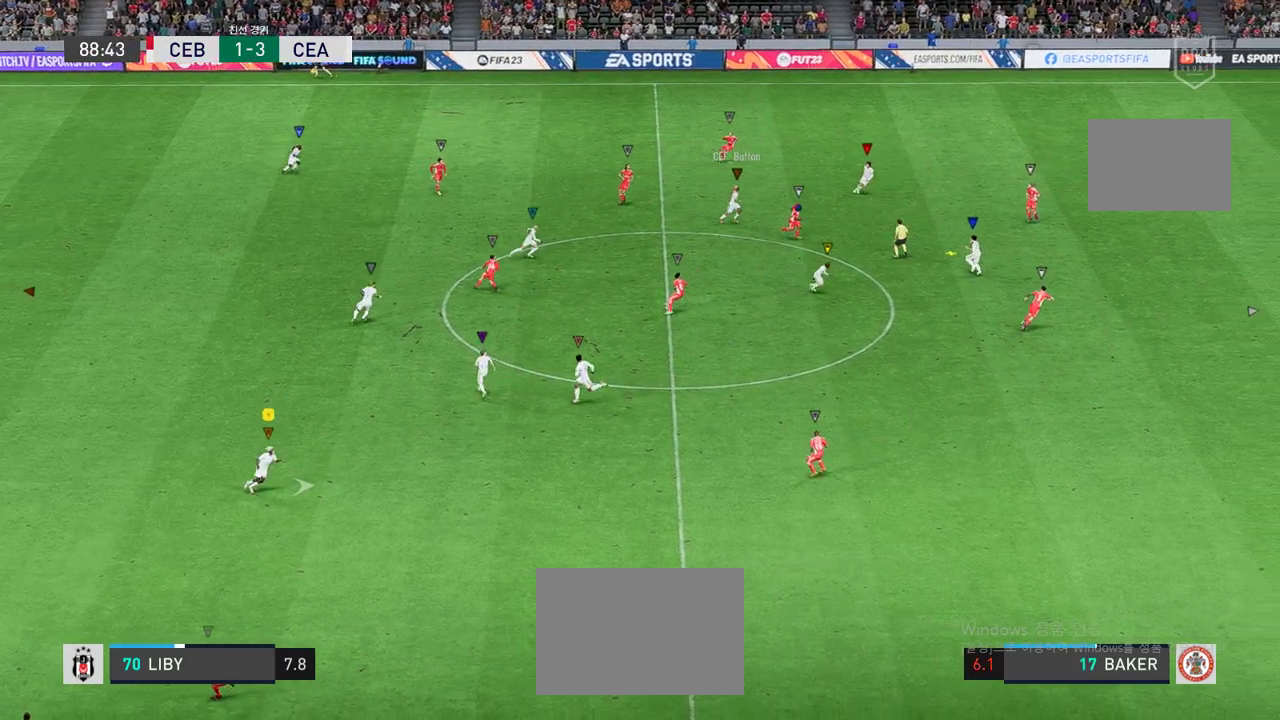
Gameplay with a controller (Xbox layout); each line is a JSON object with the inputs held at the frame after it. "events" lists button and stick changes between this image and that frame as [ms after this image, input, new state], when the widget could be followed in between. Not read: L3 R3 right_stick.
{"buttons": [], "left_stick": "right", "events": []}
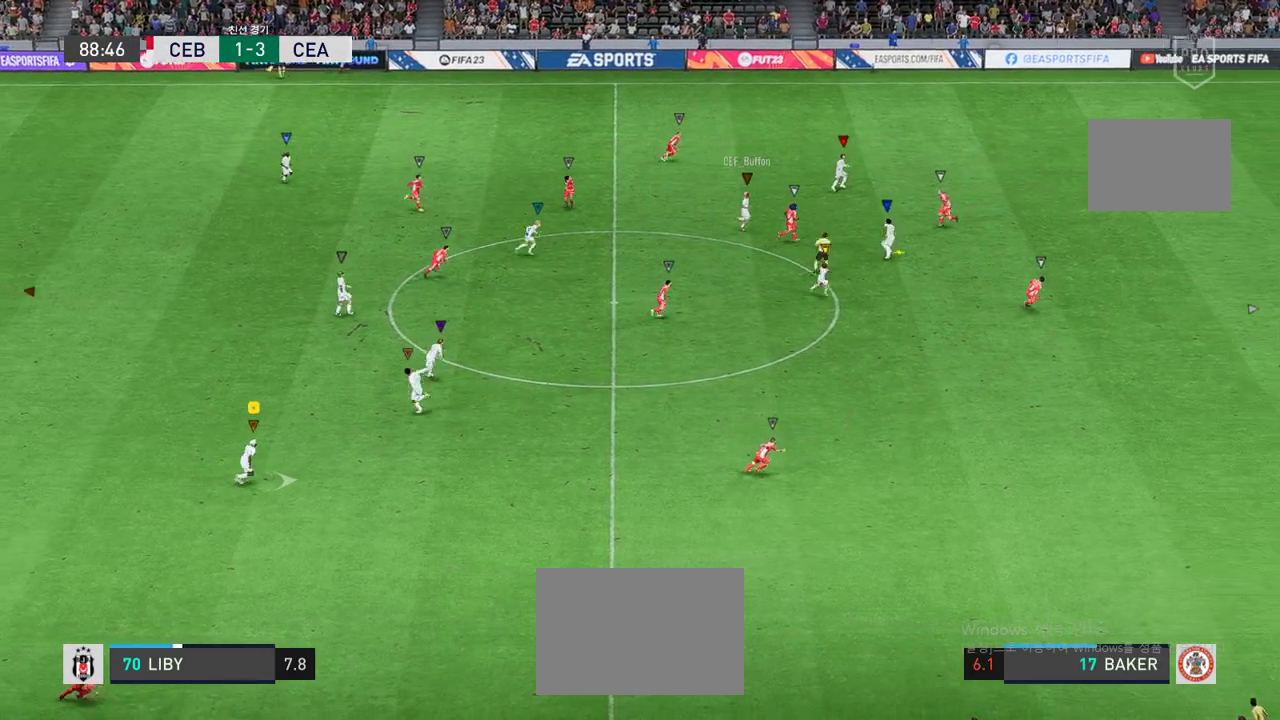
{"buttons": [], "left_stick": "down-right", "events": [[285, "left_stick", "down-right"]]}
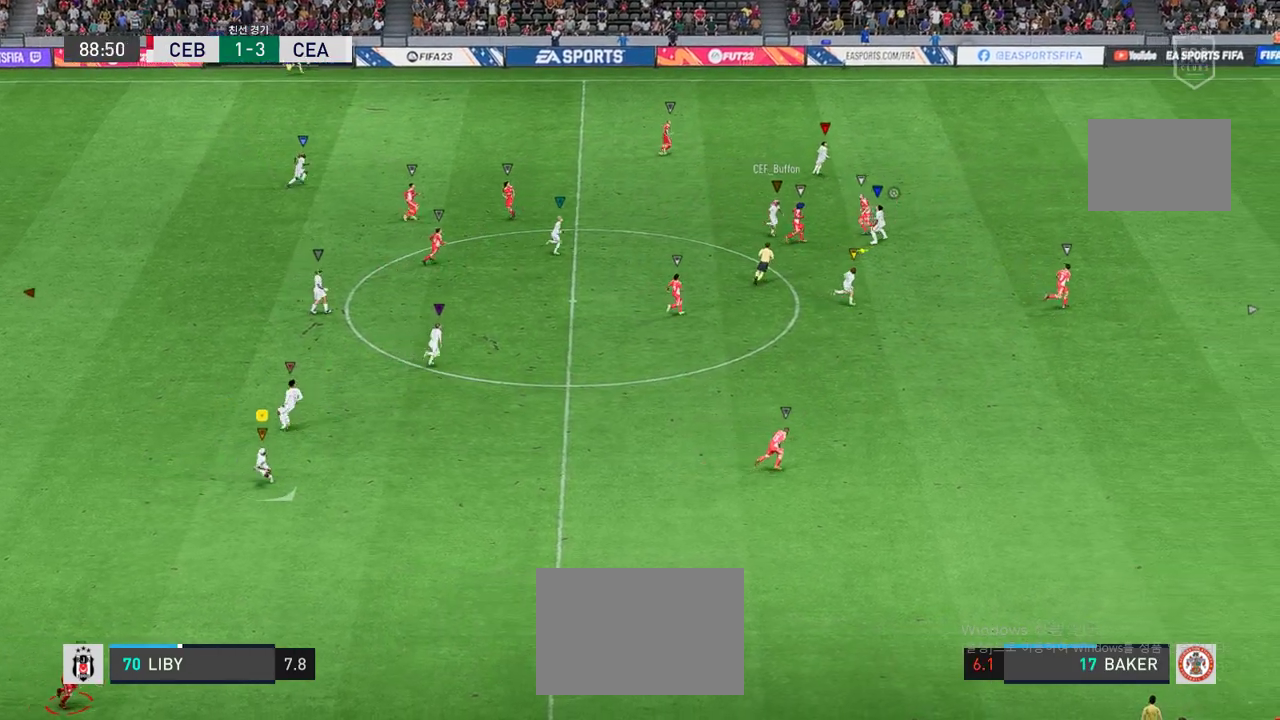
{"buttons": [], "left_stick": "up-right", "events": [[84, "left_stick", "up-right"]]}
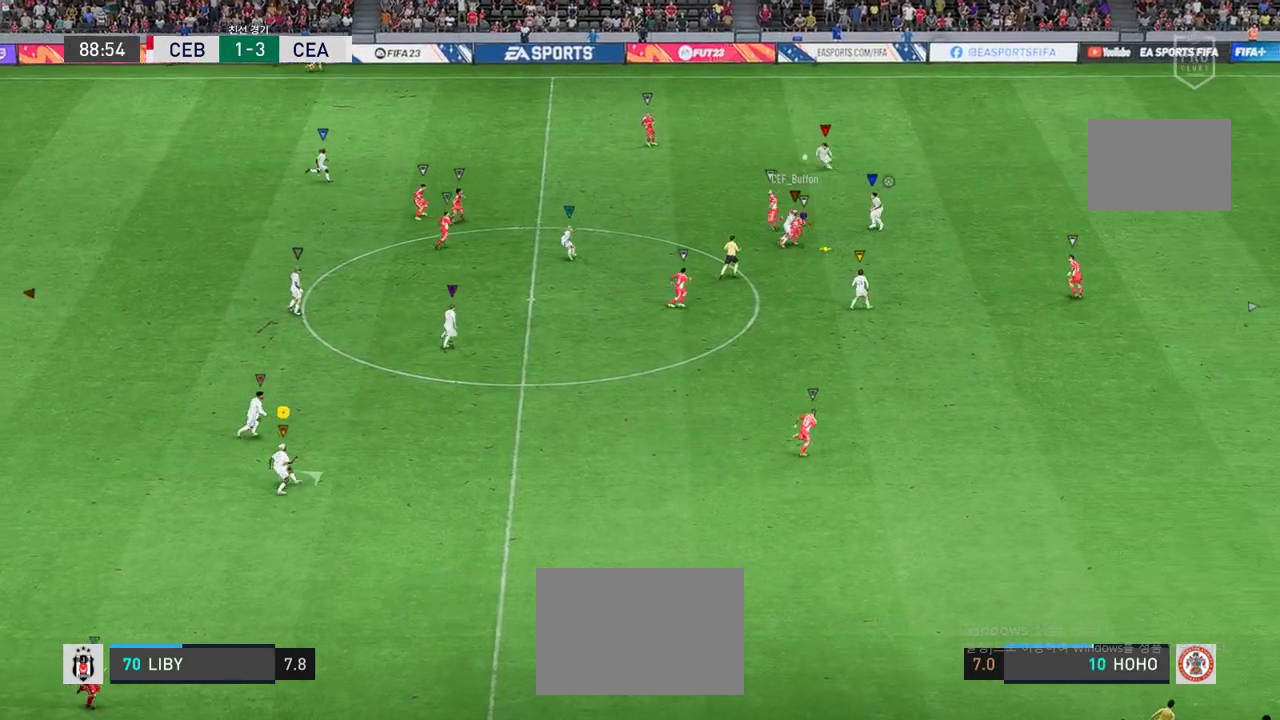
{"buttons": [], "left_stick": "up-right", "events": []}
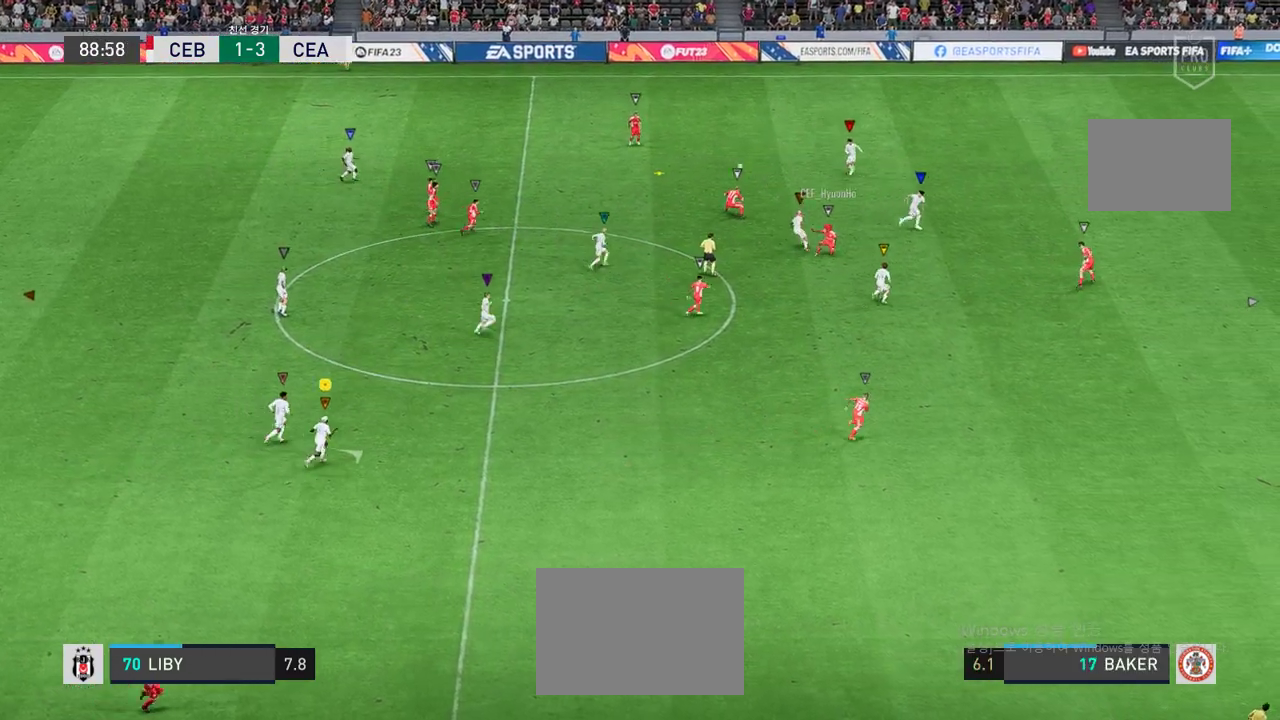
{"buttons": [], "left_stick": "up", "events": [[403, "left_stick", "up"]]}
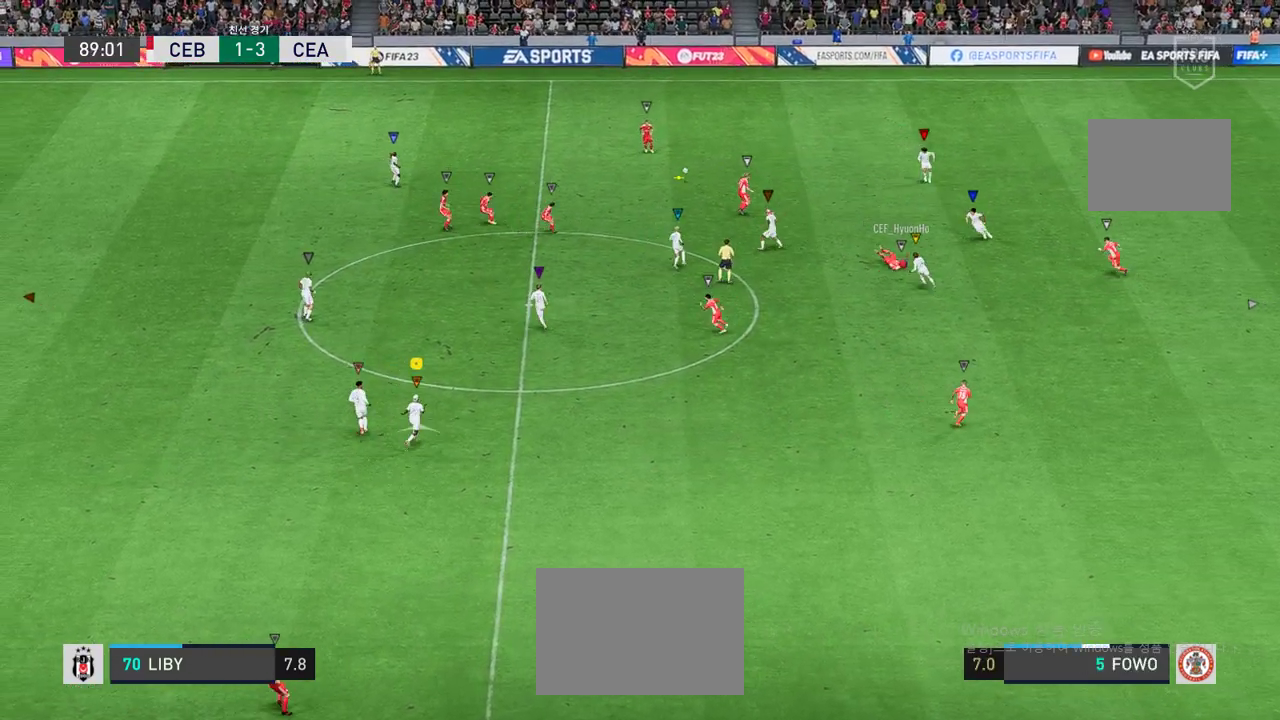
{"buttons": ["R2"], "left_stick": "up-left", "events": [[134, "R2", "down"], [419, "left_stick", "up-left"]]}
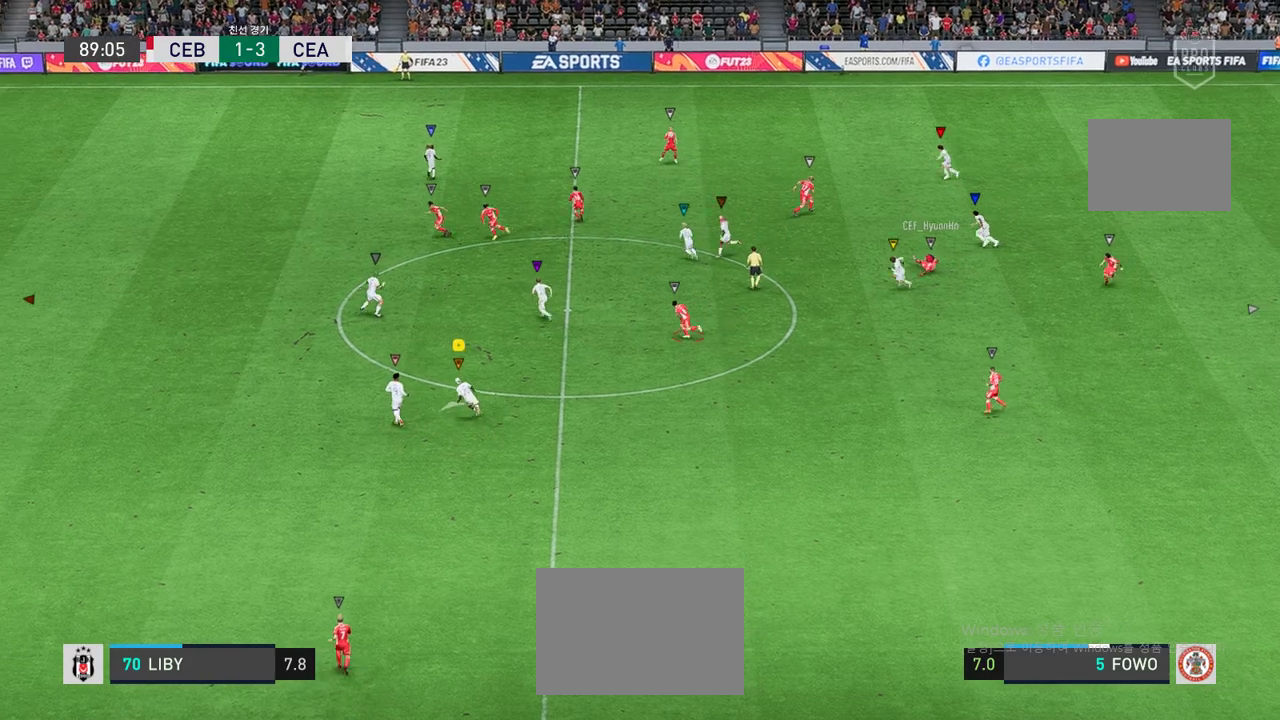
{"buttons": ["R2"], "left_stick": "up-left", "events": []}
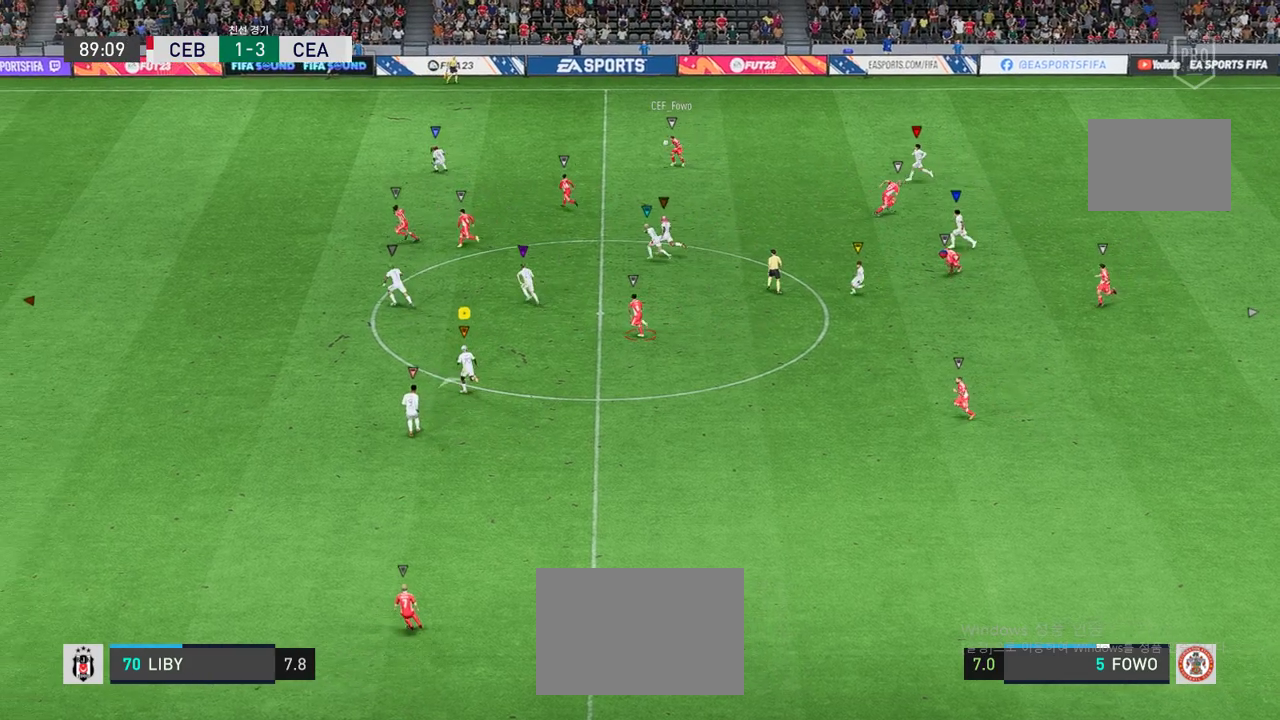
{"buttons": ["R2"], "left_stick": "center", "events": [[218, "left_stick", "center"]]}
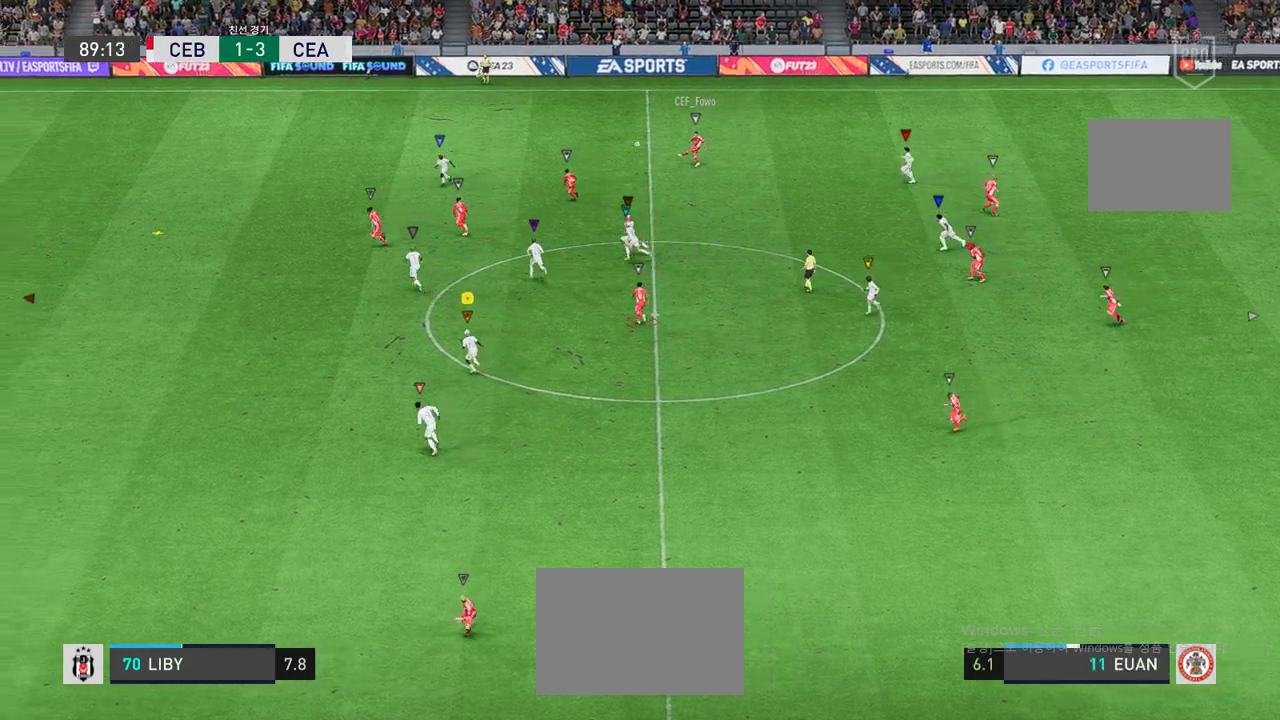
{"buttons": ["R2"], "left_stick": "left", "events": [[67, "left_stick", "up-left"], [336, "left_stick", "left"]]}
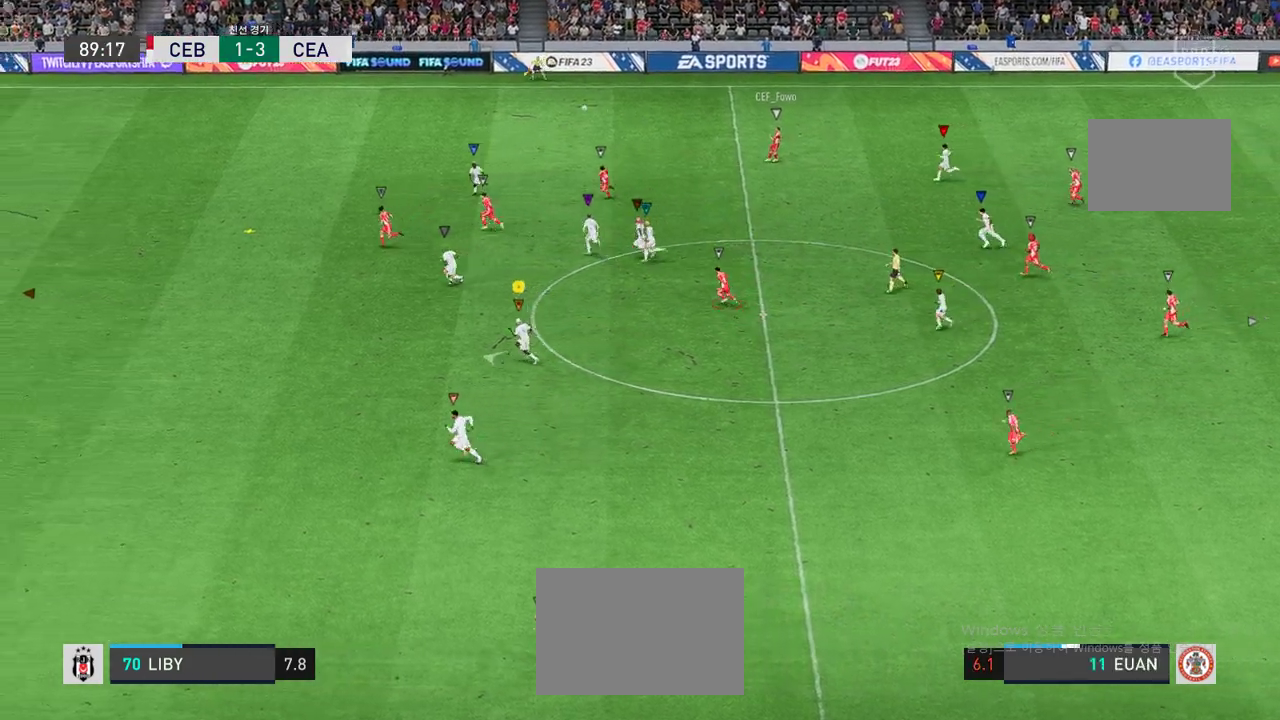
{"buttons": ["R2"], "left_stick": "left", "events": []}
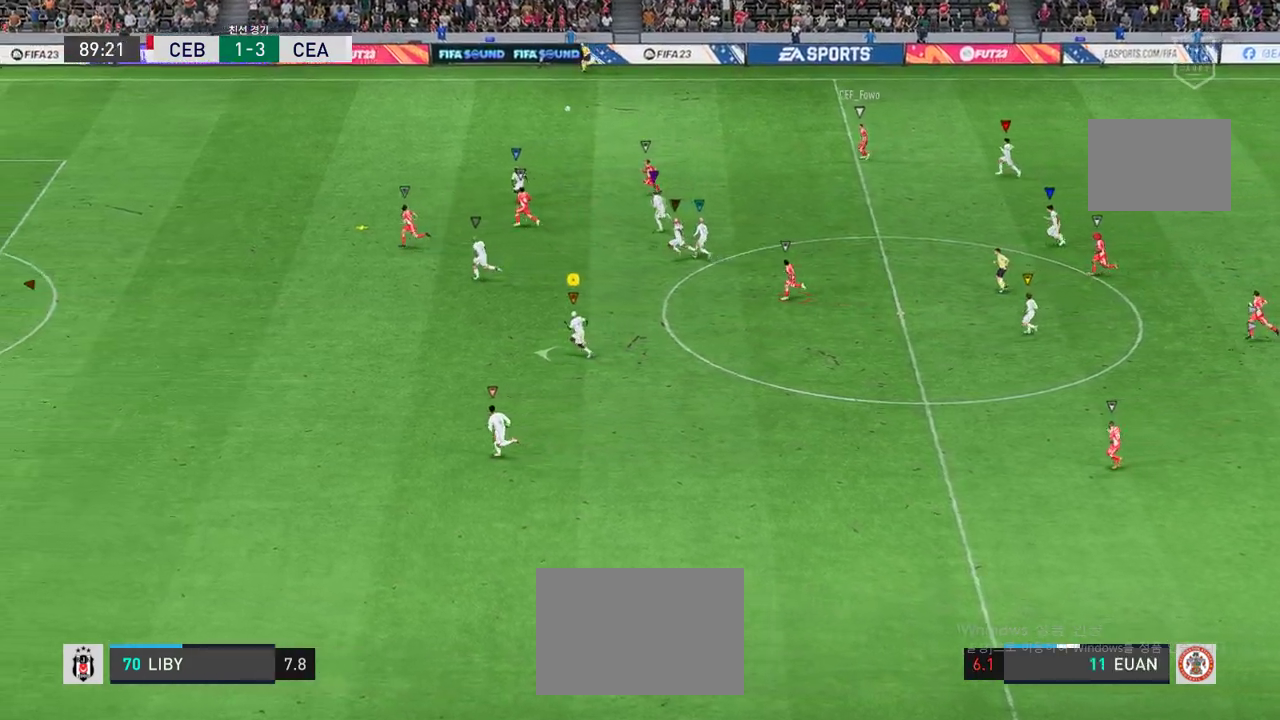
{"buttons": ["R2"], "left_stick": "left", "events": []}
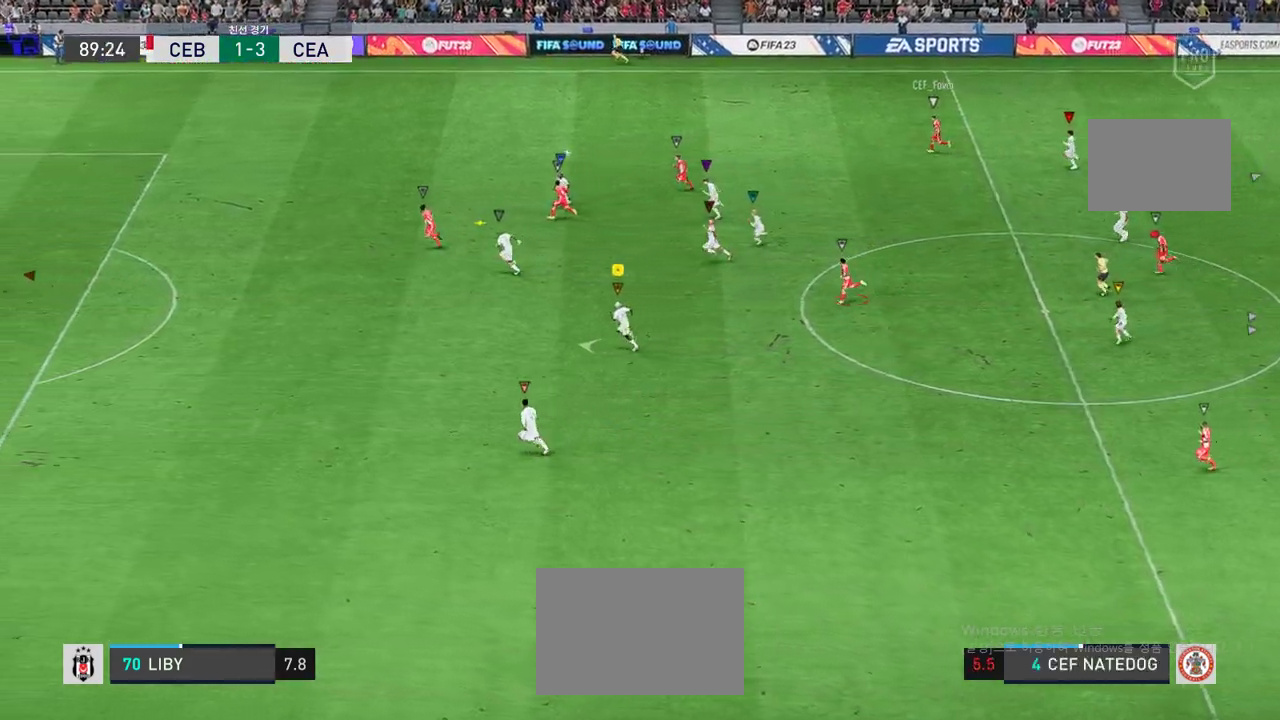
{"buttons": ["R2"], "left_stick": "up-left", "events": [[487, "left_stick", "up-left"]]}
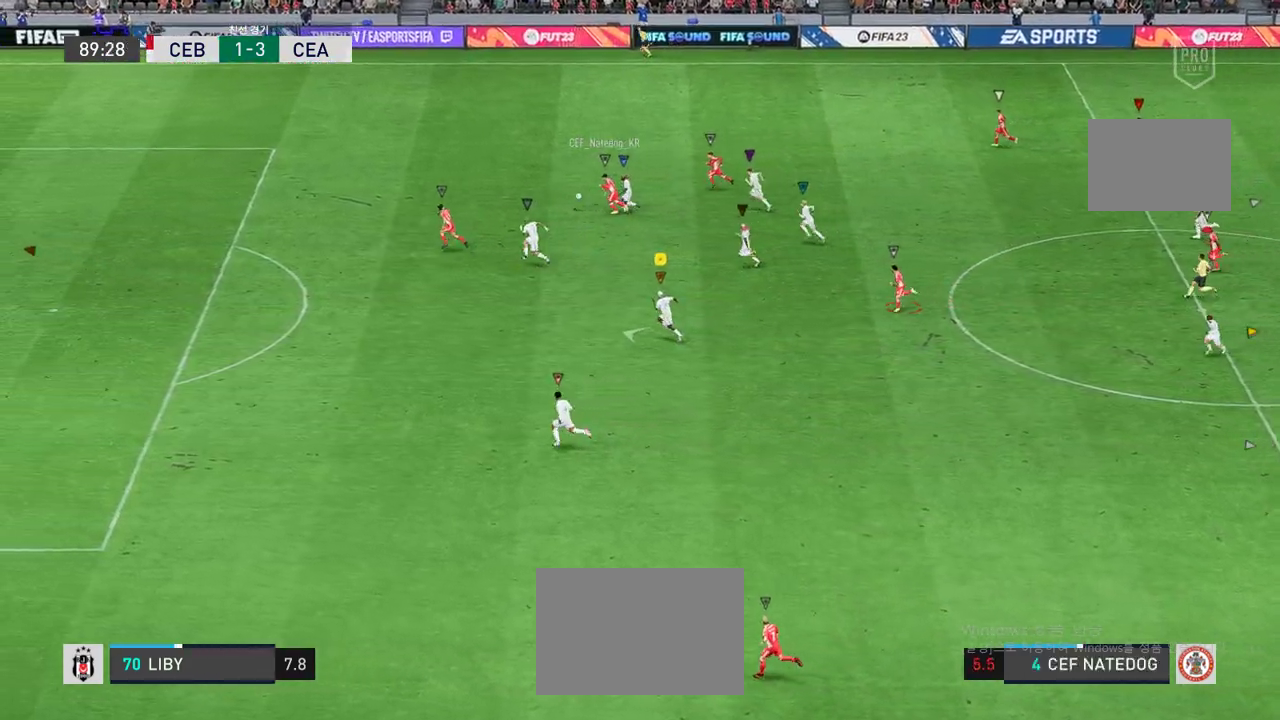
{"buttons": ["R2"], "left_stick": "up-left", "events": []}
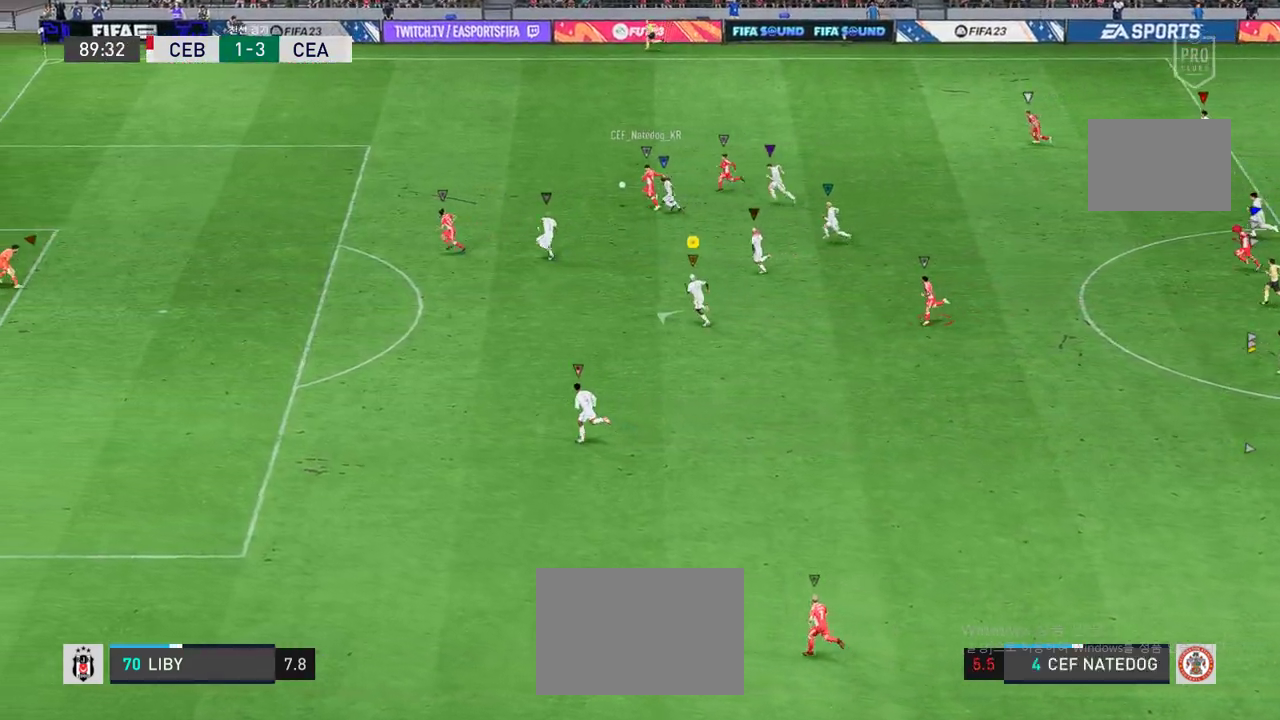
{"buttons": ["R2"], "left_stick": "up-left", "events": []}
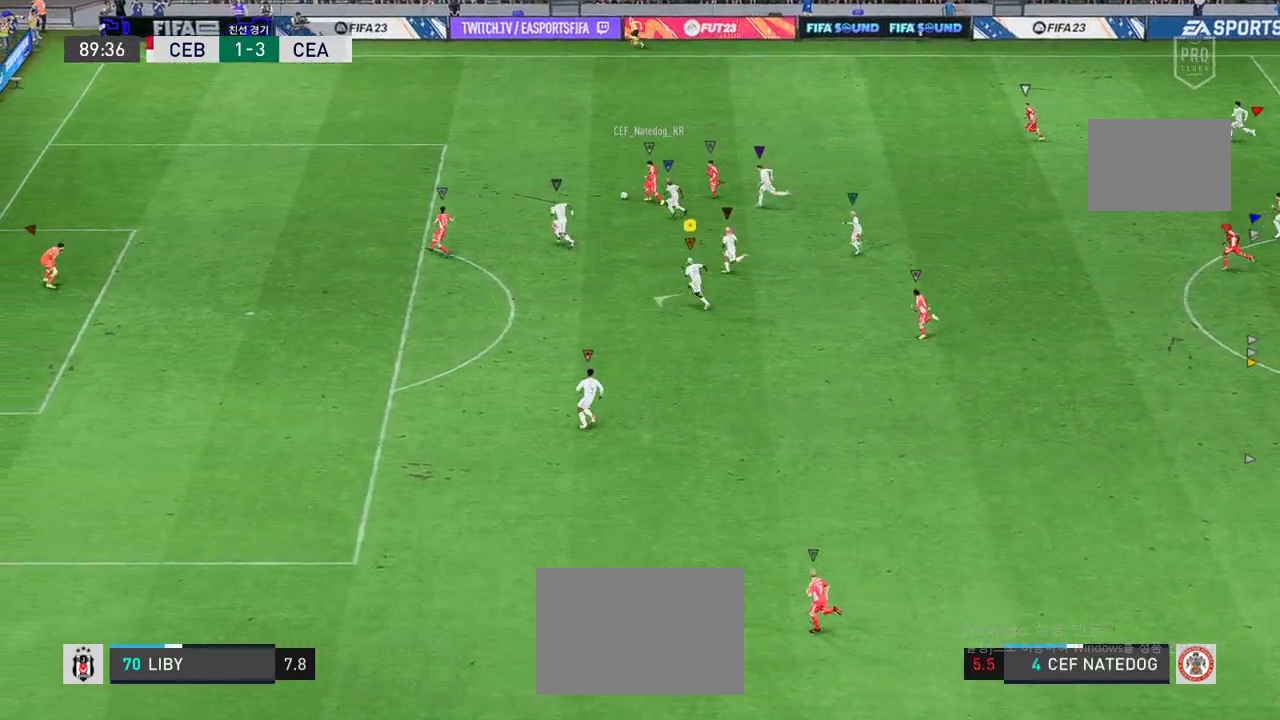
{"buttons": ["R2"], "left_stick": "up-left", "events": []}
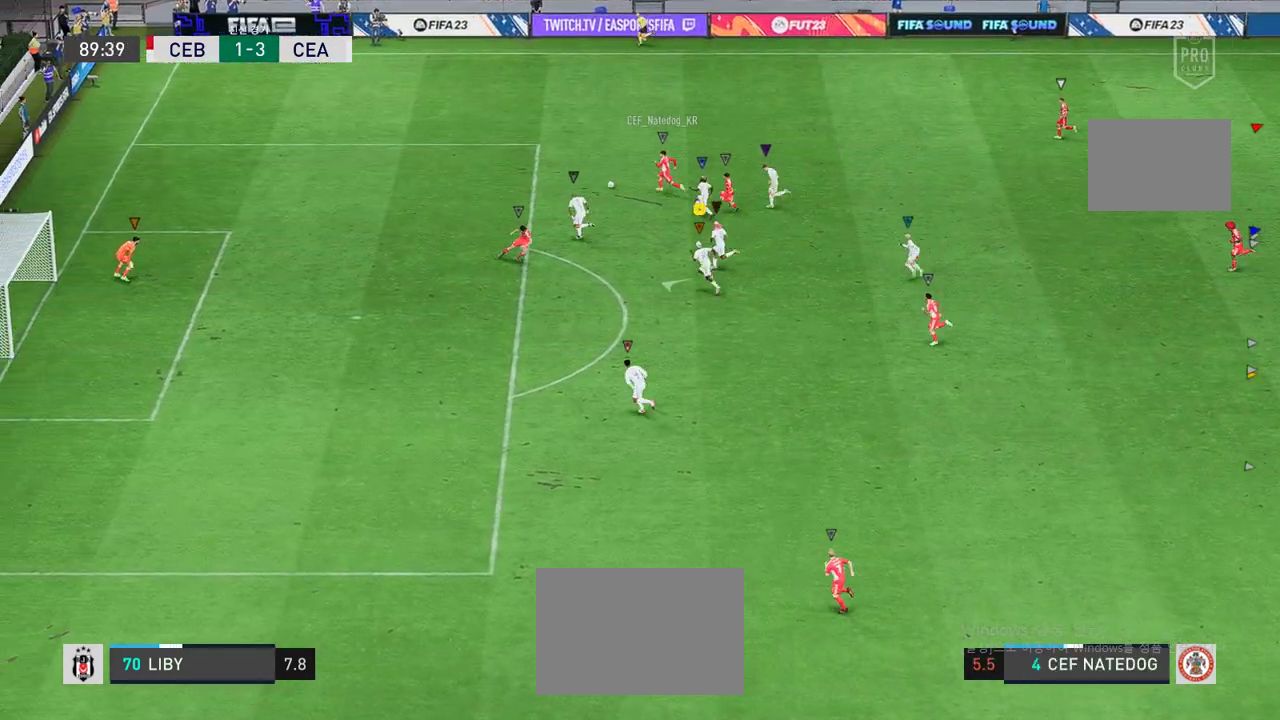
{"buttons": ["R2"], "left_stick": "left", "events": [[34, "left_stick", "left"]]}
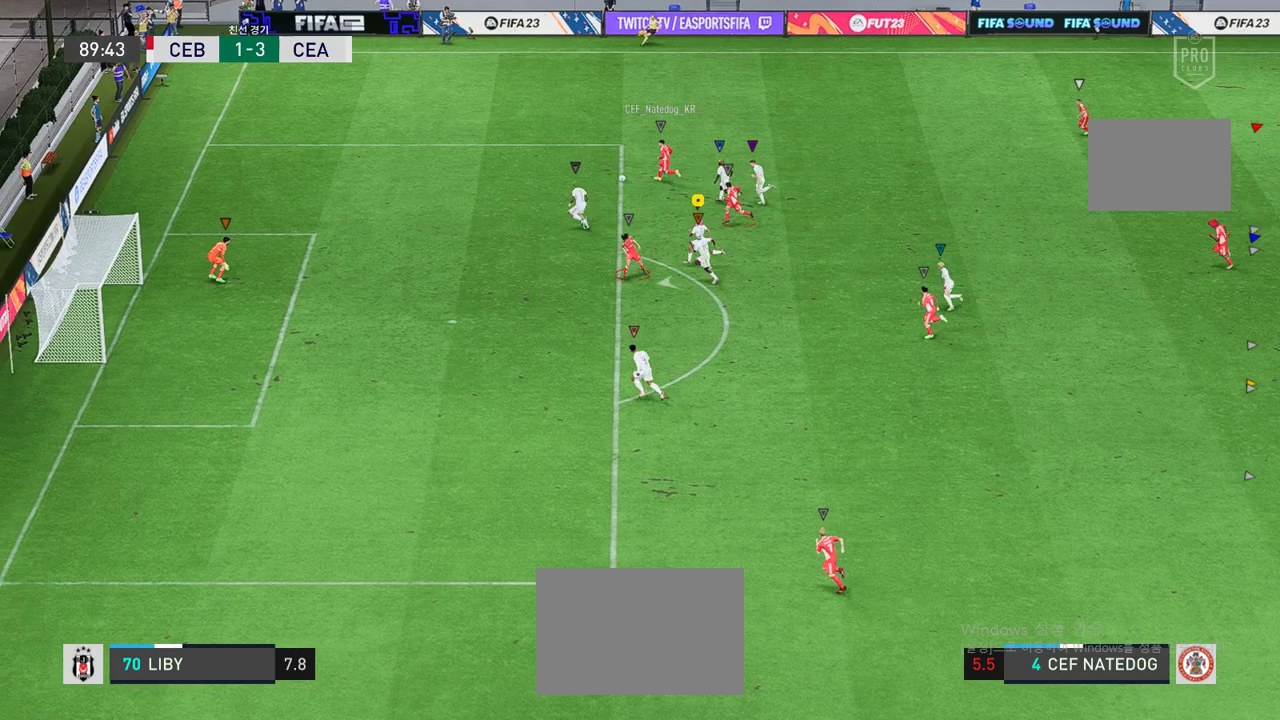
{"buttons": ["R2"], "left_stick": "center", "events": [[168, "left_stick", "down-left"], [286, "left_stick", "center"]]}
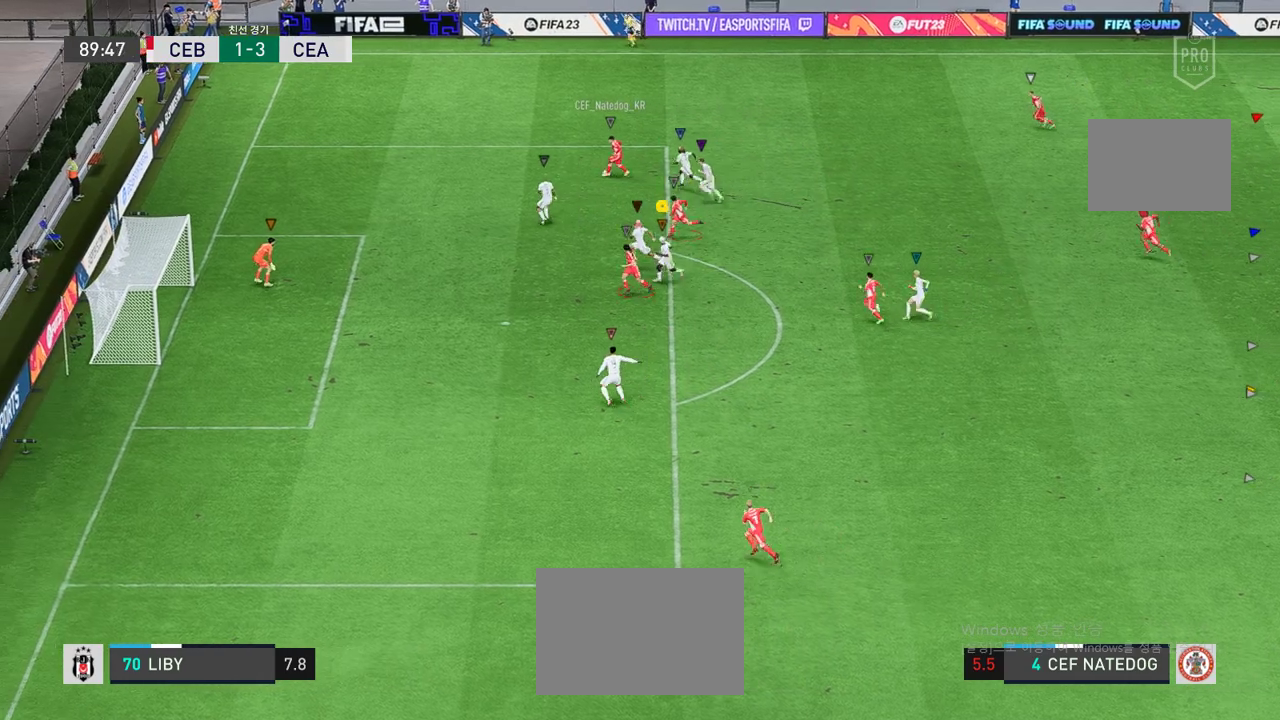
{"buttons": ["L2", "R2"], "left_stick": "up-right", "events": [[34, "left_stick", "down"], [336, "L2", "down"], [369, "left_stick", "up-right"]]}
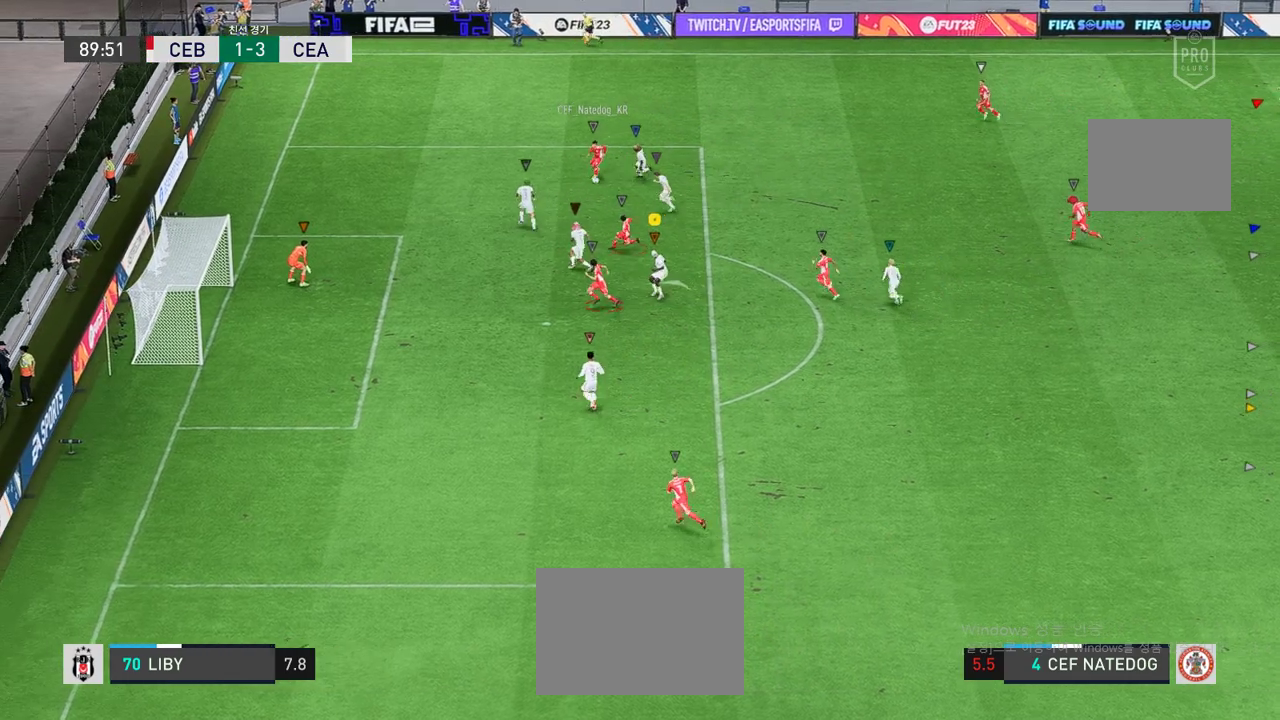
{"buttons": ["L2", "R2"], "left_stick": "up-right", "events": []}
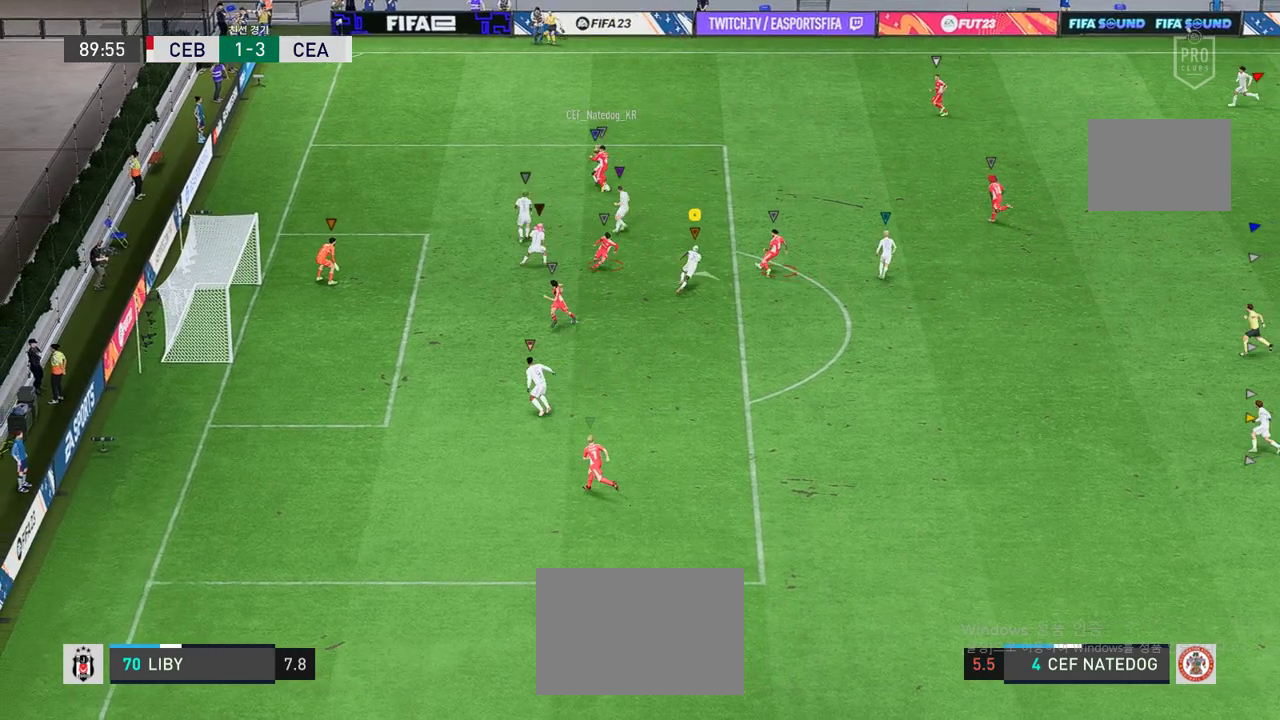
{"buttons": ["L2", "R2"], "left_stick": "up", "events": [[252, "left_stick", "up"]]}
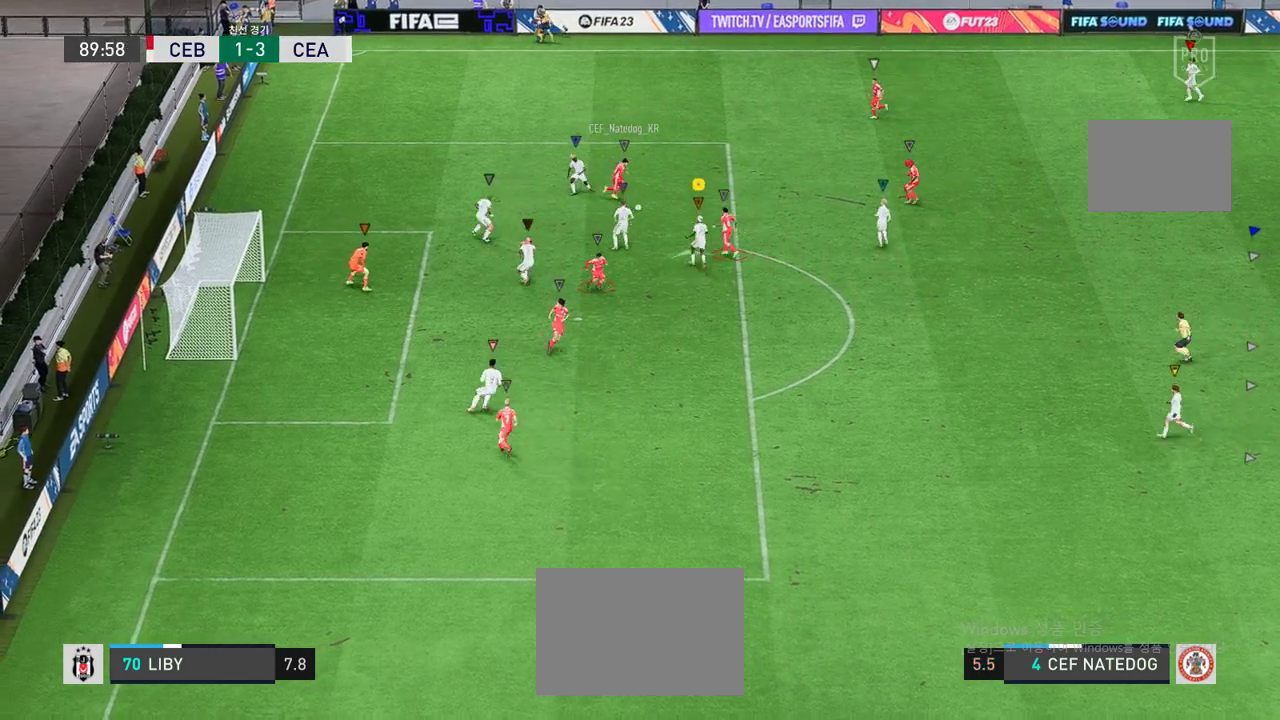
{"buttons": ["L2", "R2"], "left_stick": "up-left", "events": [[319, "left_stick", "up-left"]]}
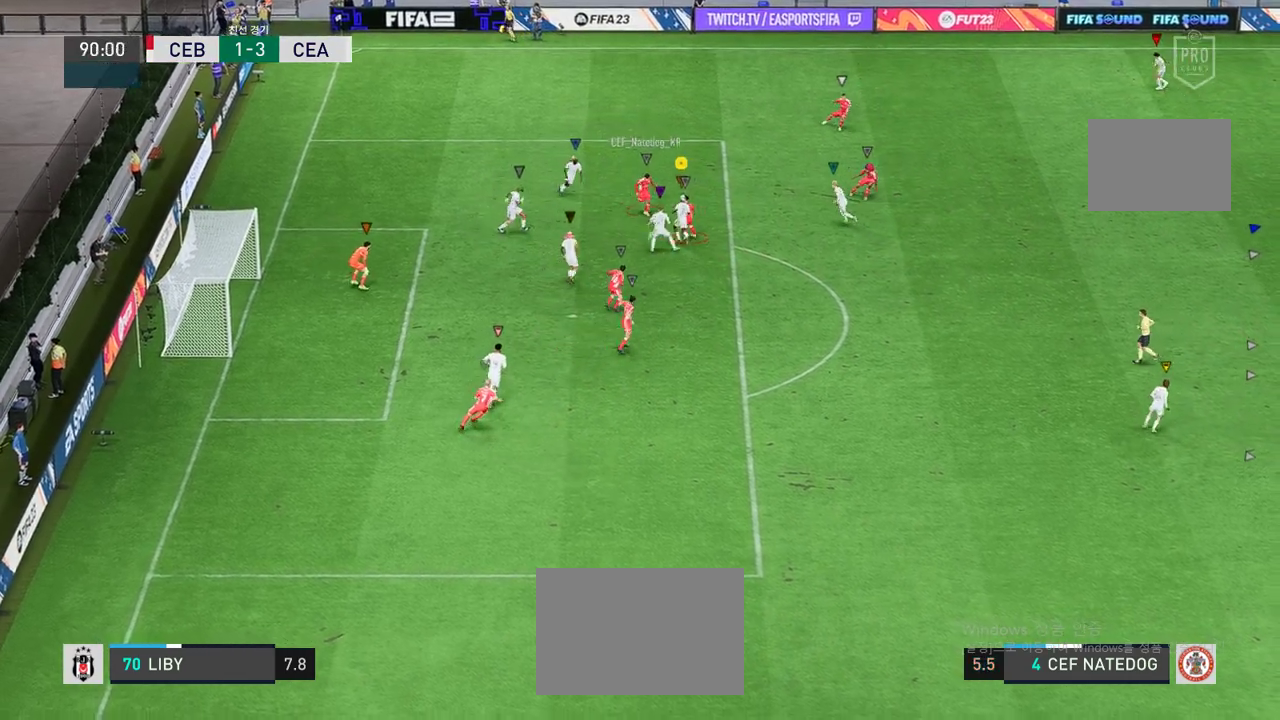
{"buttons": ["L2", "R2"], "left_stick": "right", "events": [[251, "left_stick", "up-right"], [352, "left_stick", "right"]]}
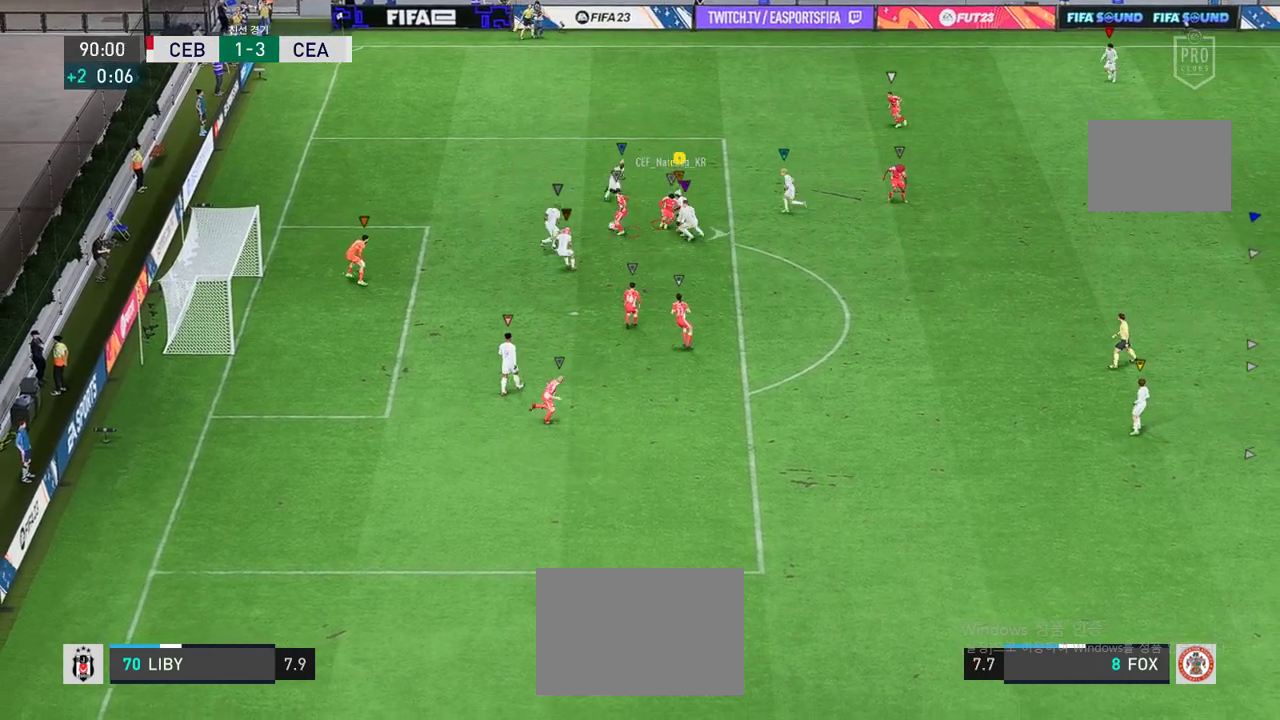
{"buttons": ["L2", "R2"], "left_stick": "right", "events": []}
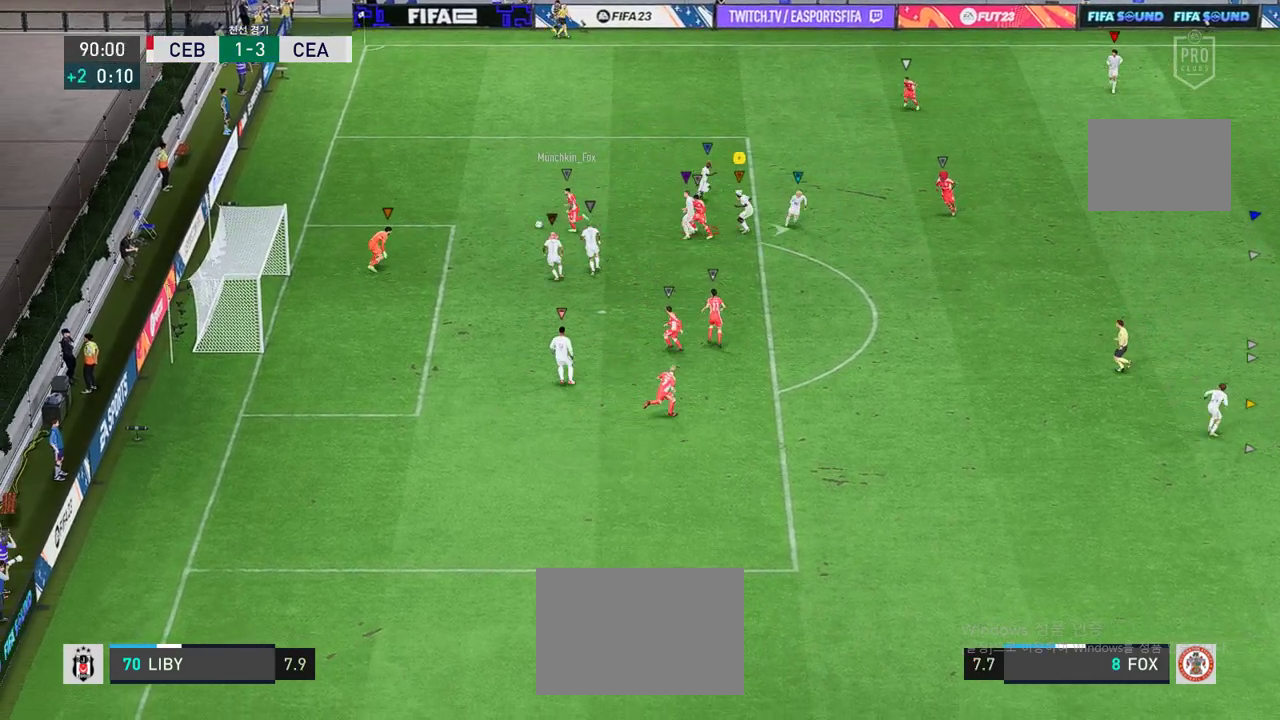
{"buttons": [], "left_stick": "up-left", "events": [[84, "left_stick", "up"], [134, "left_stick", "up-left"], [168, "R2", "up"], [503, "L2", "up"]]}
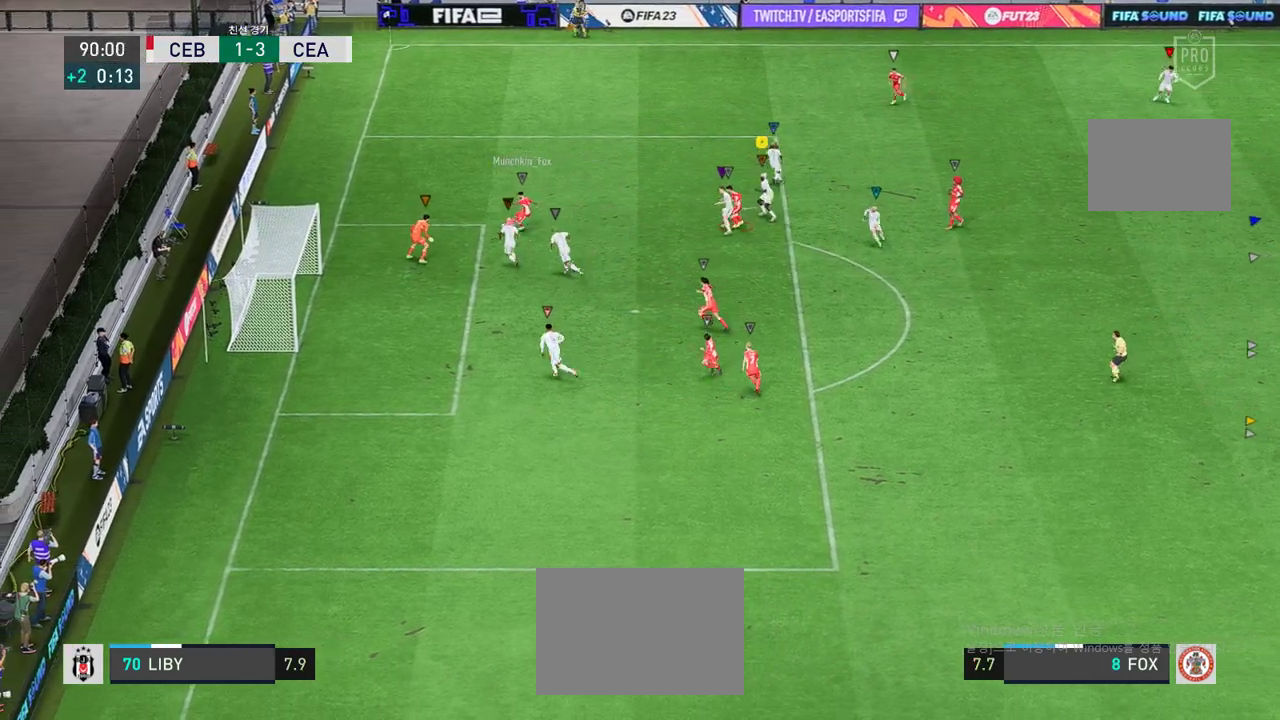
{"buttons": [], "left_stick": "left", "events": [[67, "left_stick", "left"]]}
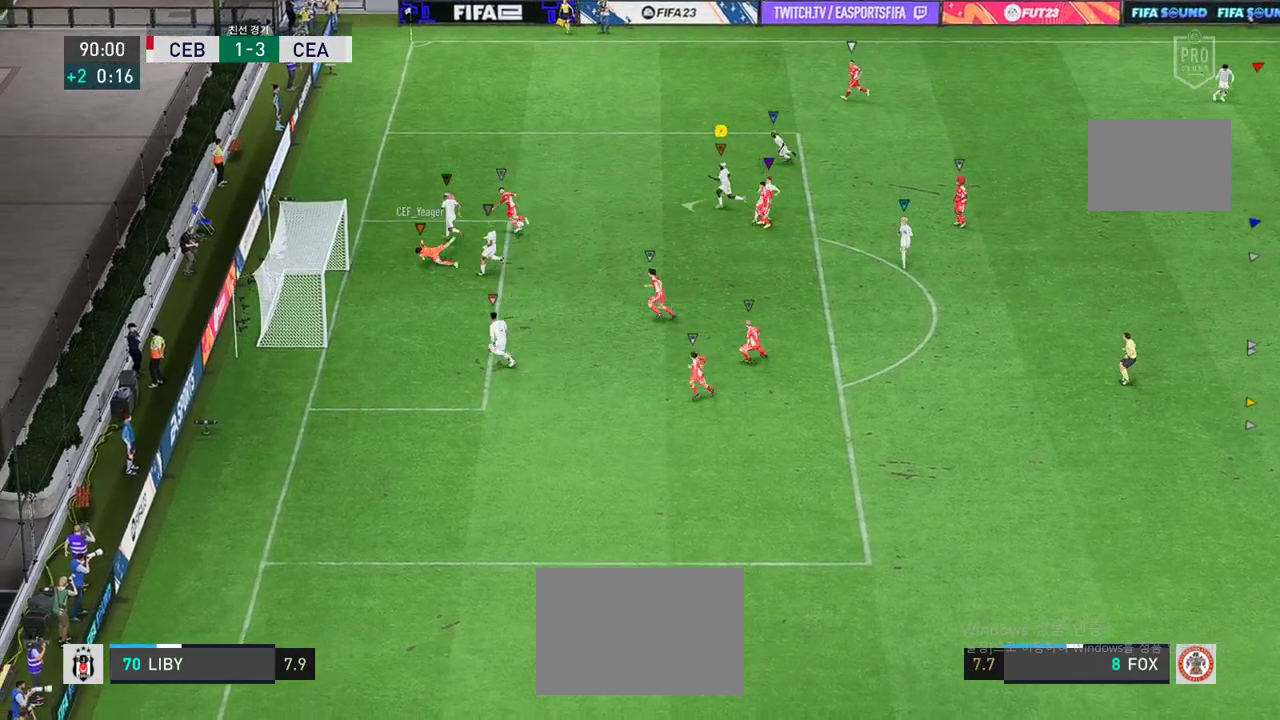
{"buttons": [], "left_stick": "down", "events": [[302, "left_stick", "down-left"], [402, "left_stick", "down"]]}
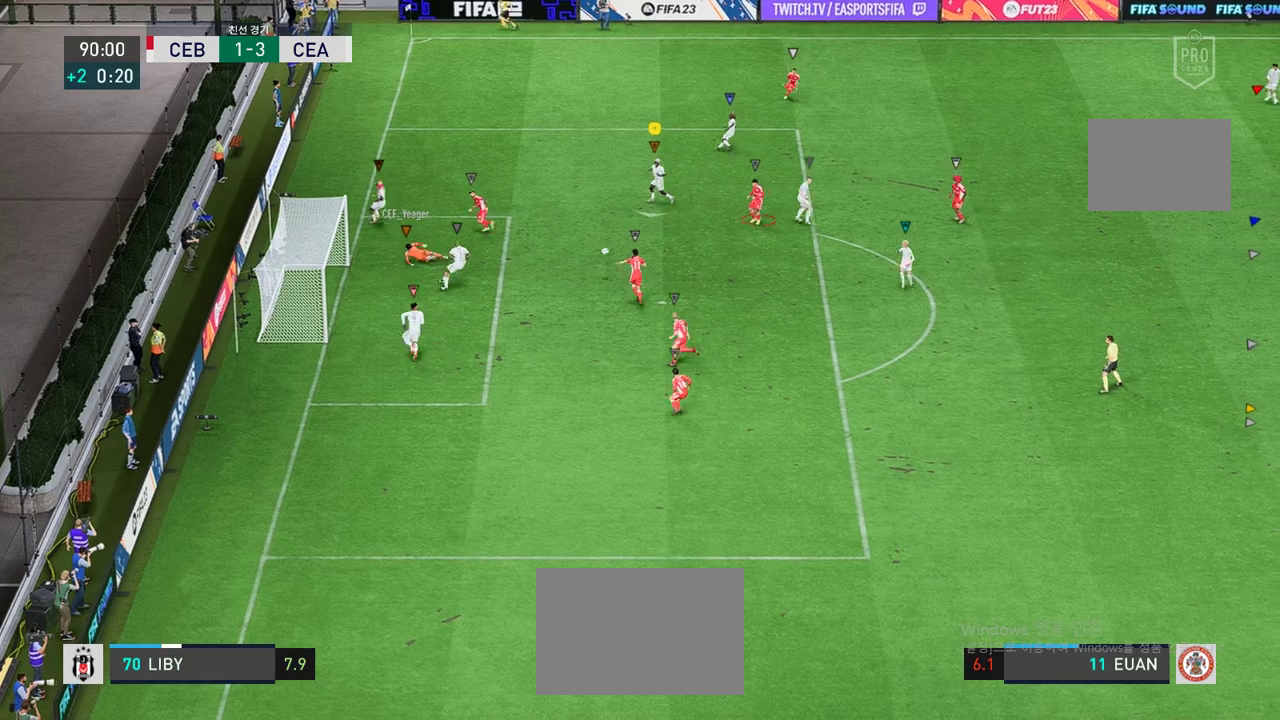
{"buttons": ["R2"], "left_stick": "down", "events": [[67, "R2", "down"]]}
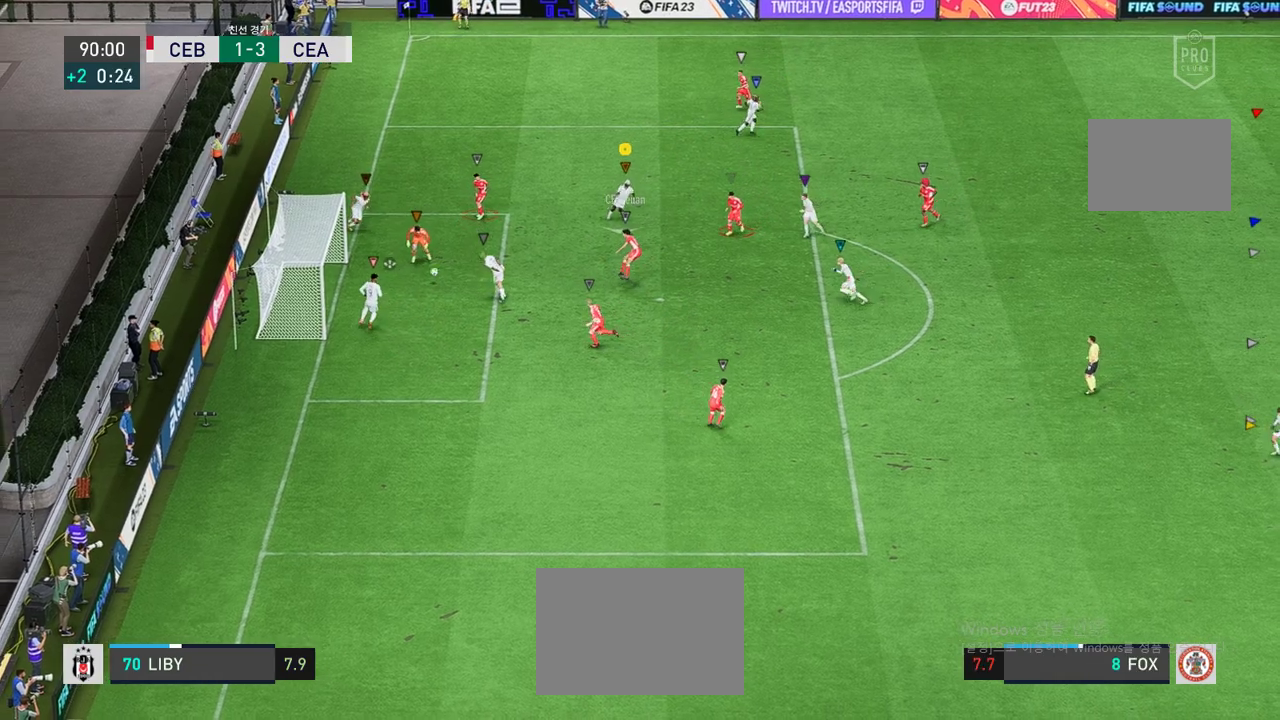
{"buttons": [], "left_stick": "down", "events": [[369, "R2", "up"]]}